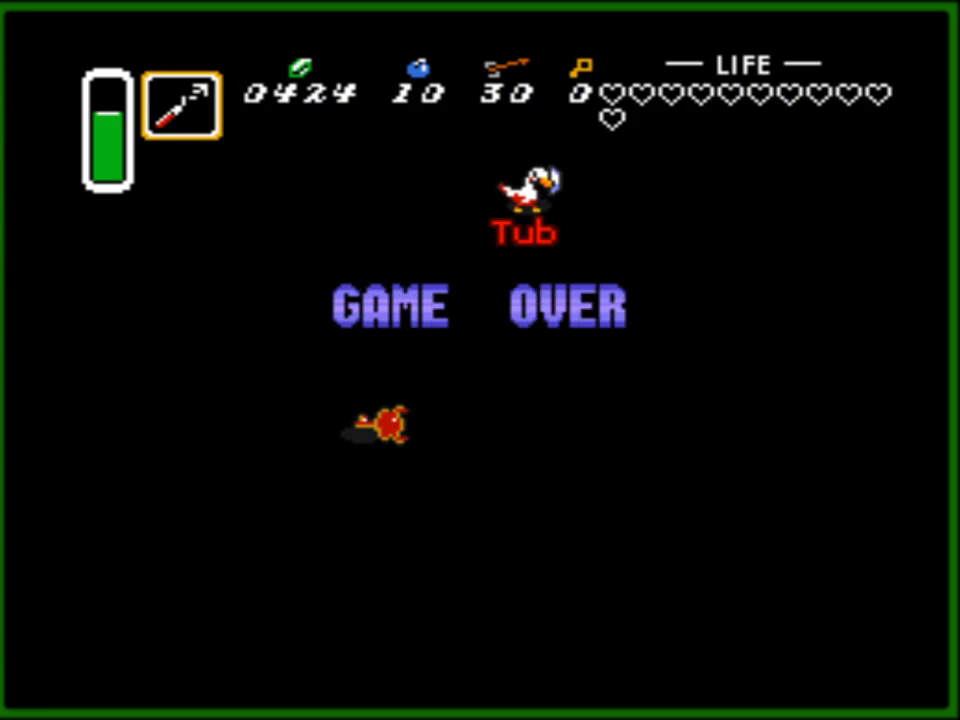
Gameplay with a controller (Nintendo layout); each line is a JSON object with the inputs held at the frame after it. "events" lists button and stick changes between this image and that frame as [ms after this image, input, new state], when the widget could be followed in between. Not read: L3 R3.
{"buttons": [], "events": [[133, "A", "down"], [283, "A", "up"]]}
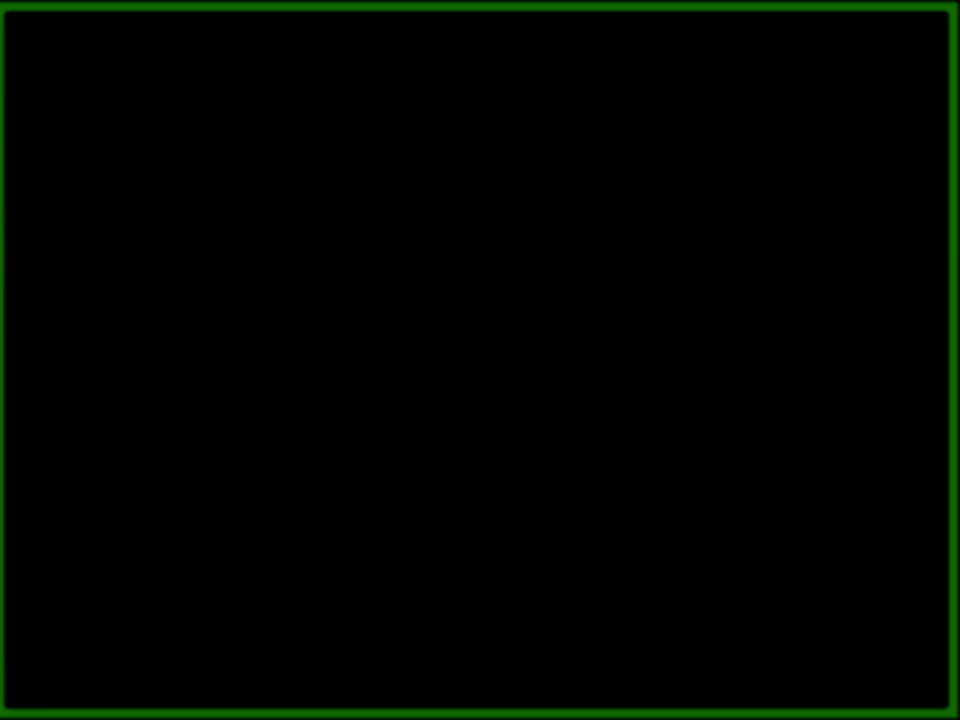
{"buttons": [], "events": []}
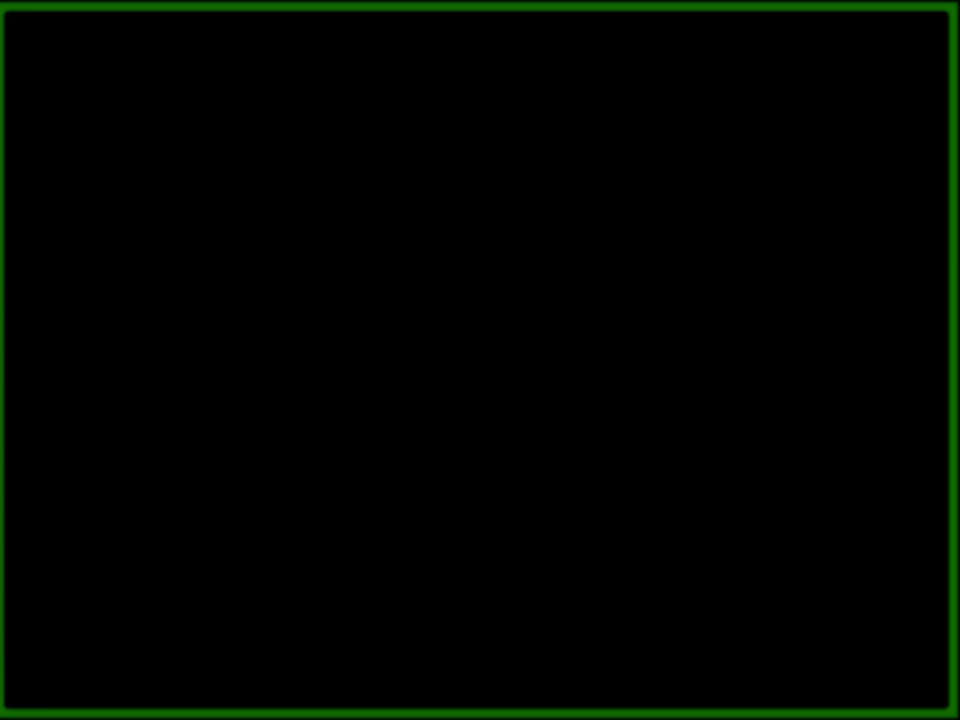
{"buttons": [], "events": []}
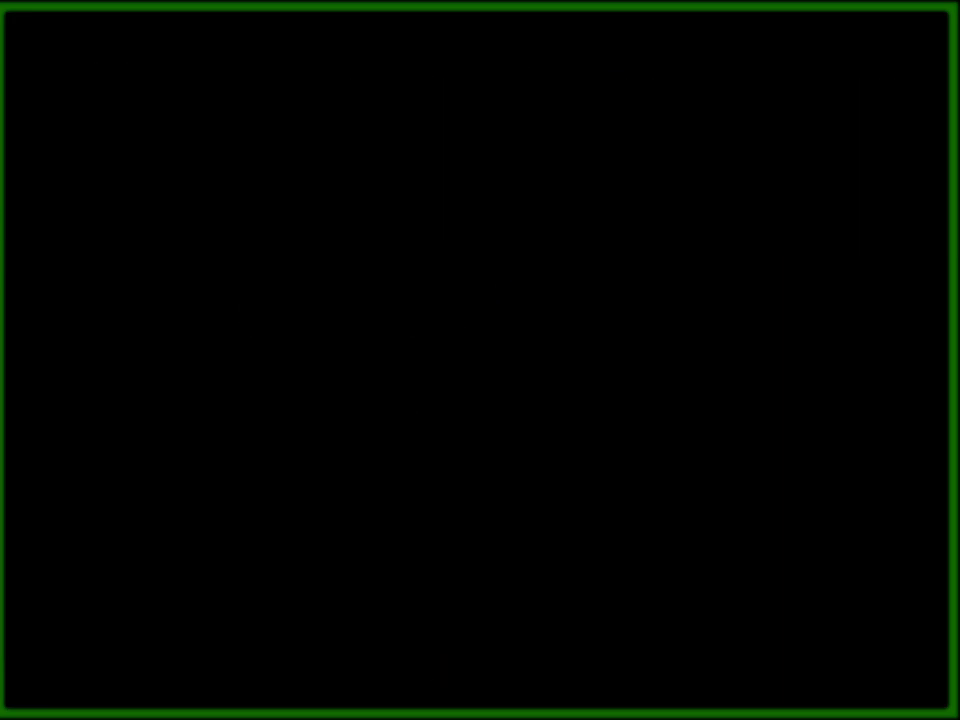
{"buttons": [], "events": []}
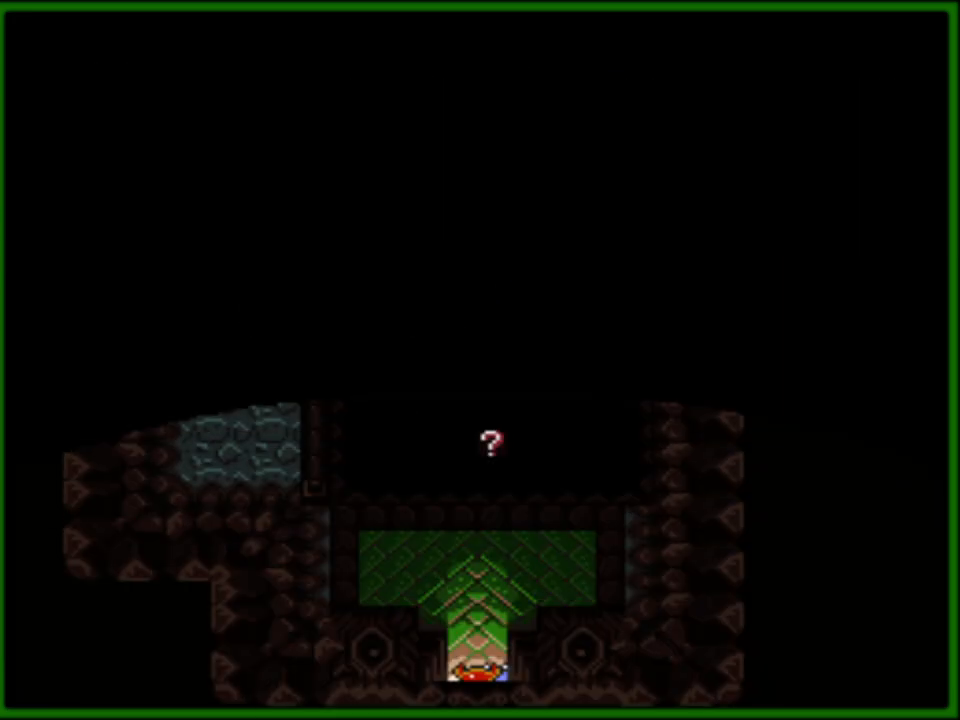
{"buttons": ["DPAD_UP"], "events": [[50, "DPAD_UP", "down"]]}
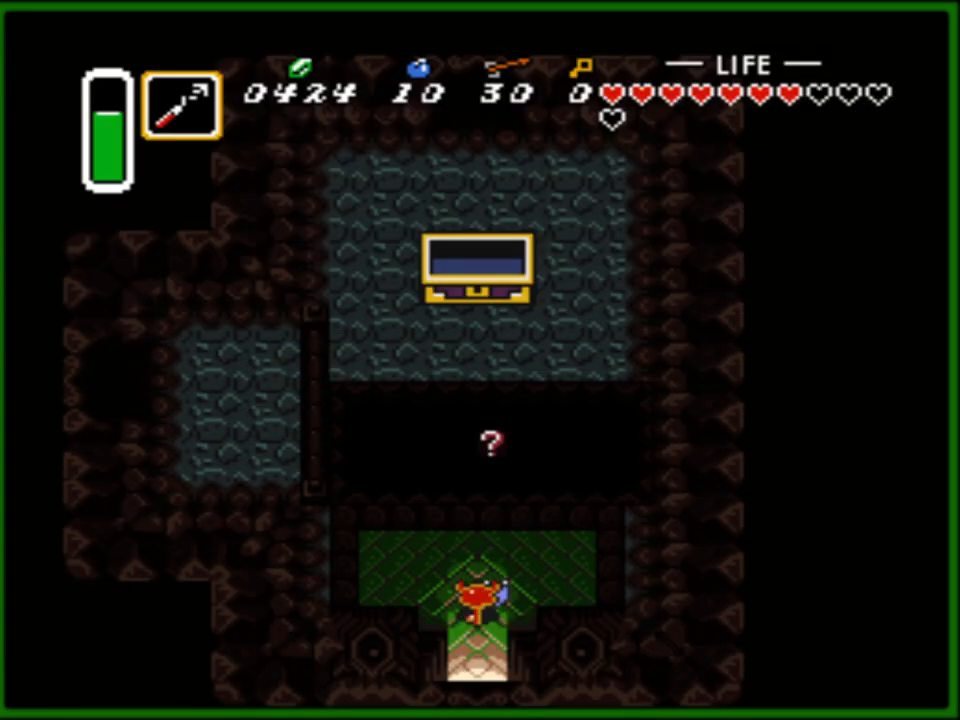
{"buttons": [], "events": [[150, "DPAD_UP", "up"], [167, "START", "down"], [300, "START", "up"]]}
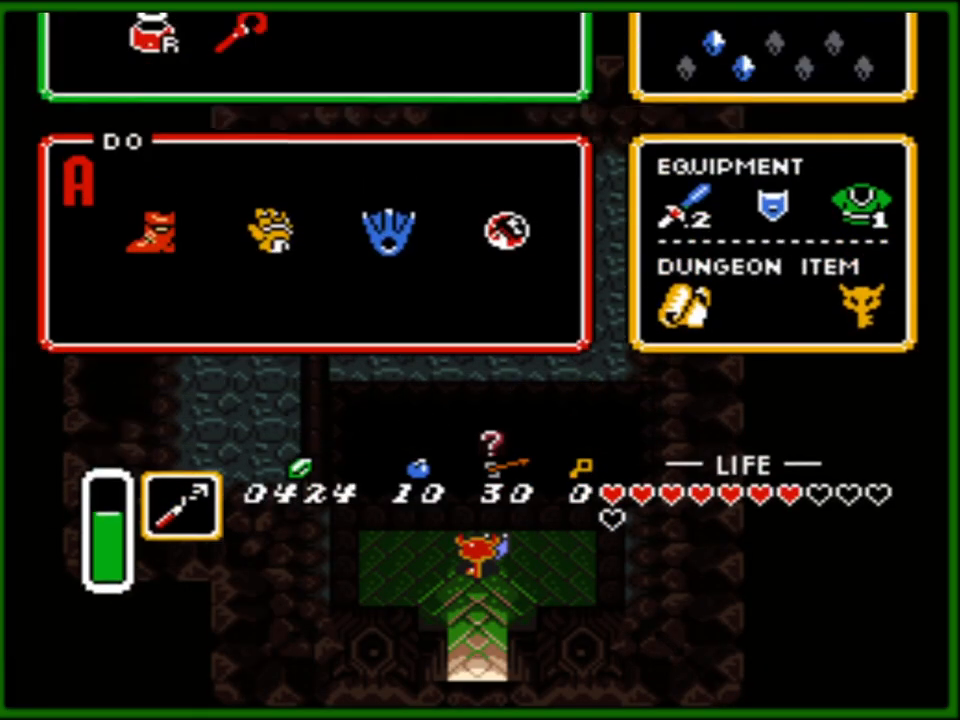
{"buttons": ["DPAD_DOWN"], "events": [[417, "DPAD_DOWN", "down"]]}
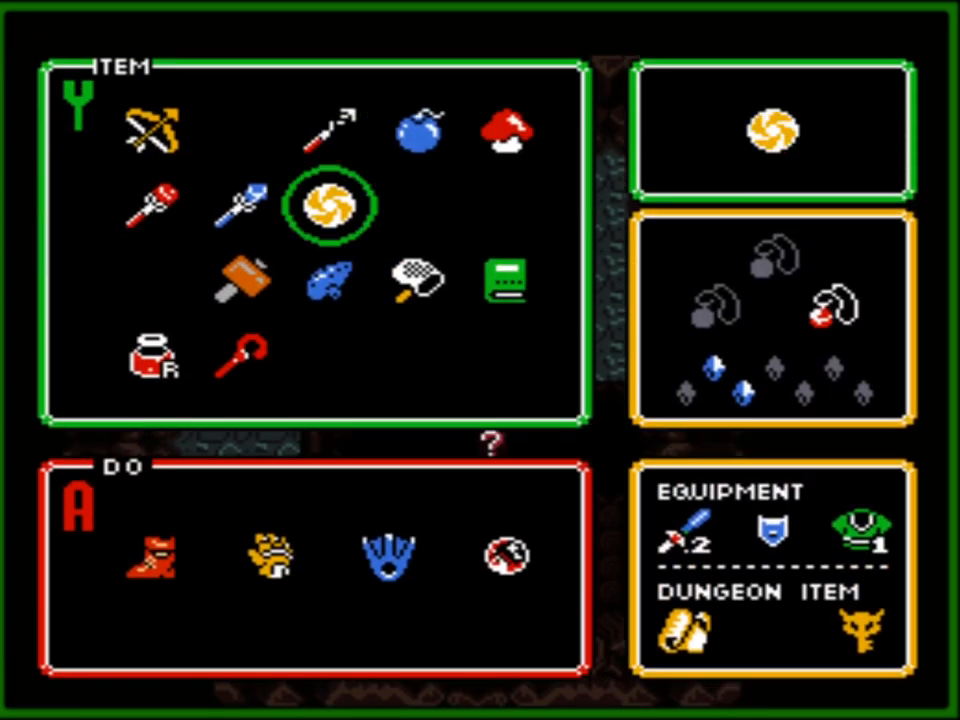
{"buttons": ["DPAD_DOWN"], "events": [[17, "DPAD_DOWN", "up"], [117, "DPAD_LEFT", "down"], [217, "DPAD_LEFT", "up"], [283, "DPAD_DOWN", "down"], [400, "DPAD_DOWN", "up"], [483, "DPAD_DOWN", "down"]]}
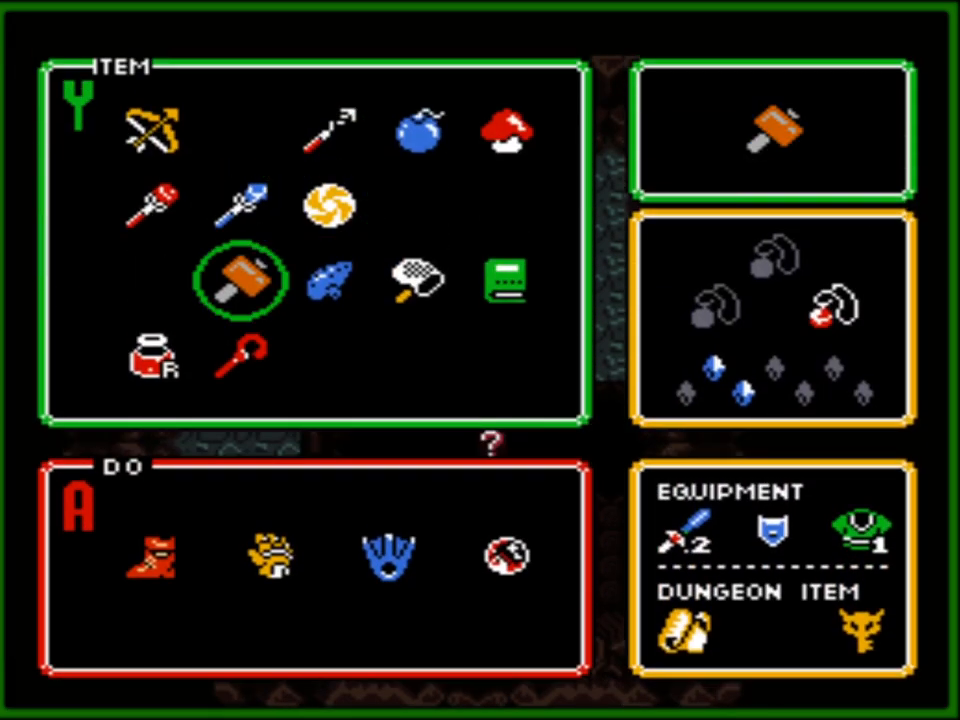
{"buttons": ["DPAD_UP"], "events": [[67, "DPAD_DOWN", "up"], [83, "START", "down"], [250, "START", "up"], [450, "DPAD_UP", "down"]]}
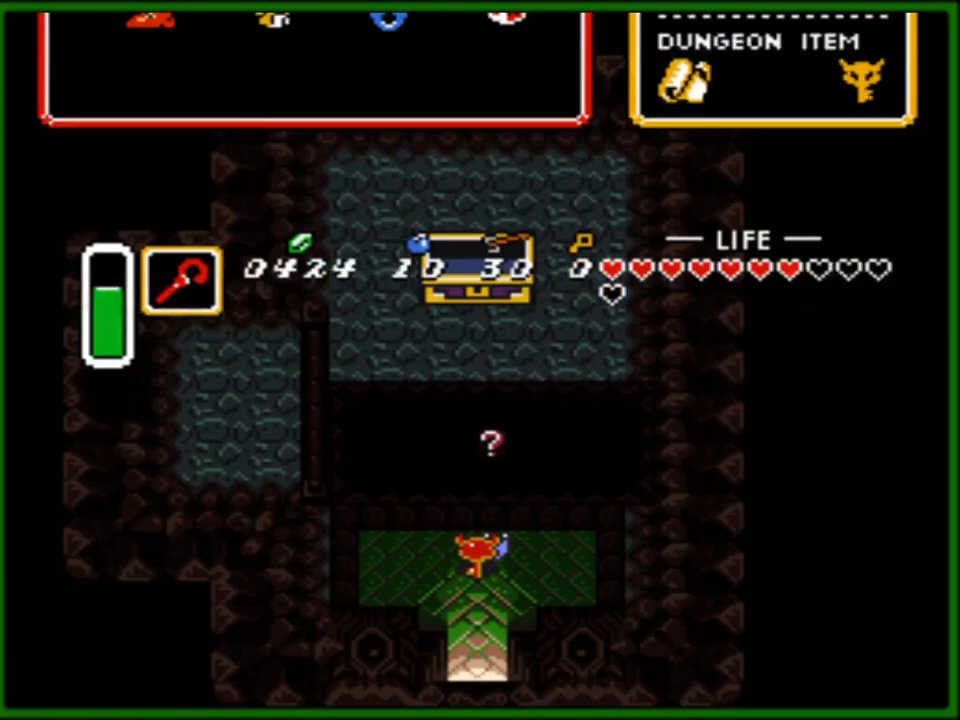
{"buttons": [], "events": [[150, "DPAD_RIGHT", "down"], [183, "DPAD_RIGHT", "up"], [267, "DPAD_UP", "up"]]}
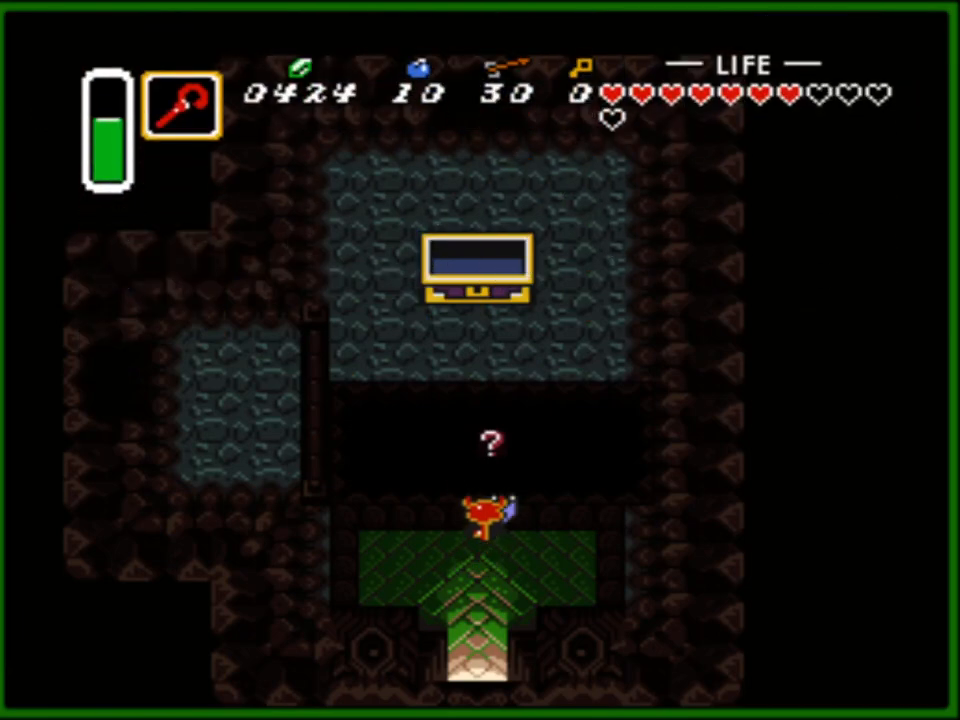
{"buttons": ["DPAD_UP"], "events": [[67, "DPAD_UP", "down"], [283, "DPAD_UP", "up"], [317, "DPAD_UP", "down"]]}
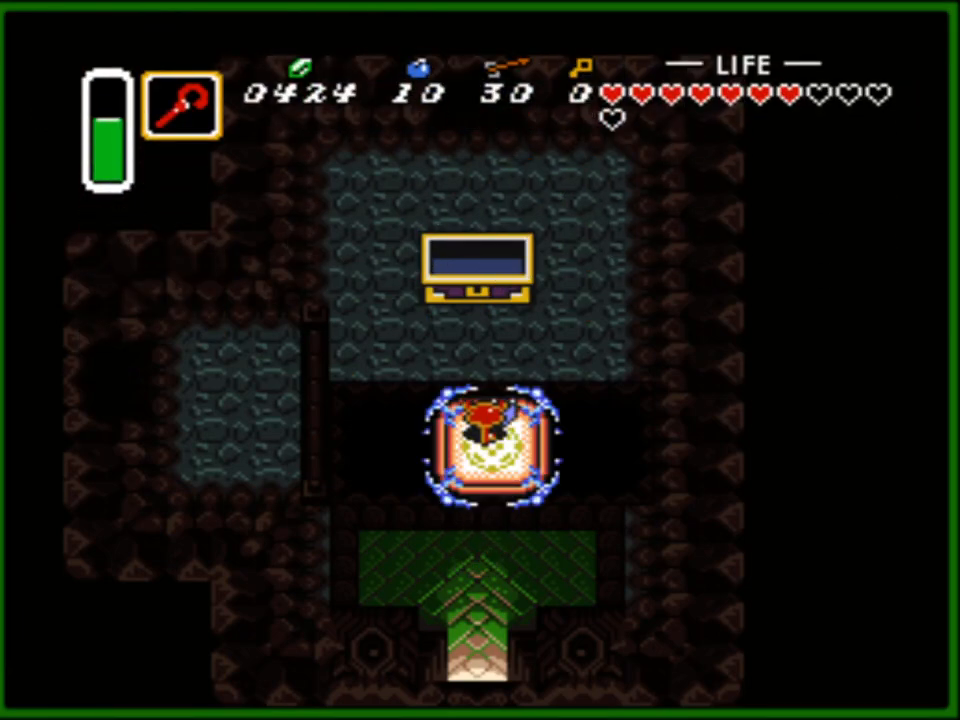
{"buttons": ["DPAD_UP", "DPAD_LEFT"], "events": [[83, "DPAD_LEFT", "down"]]}
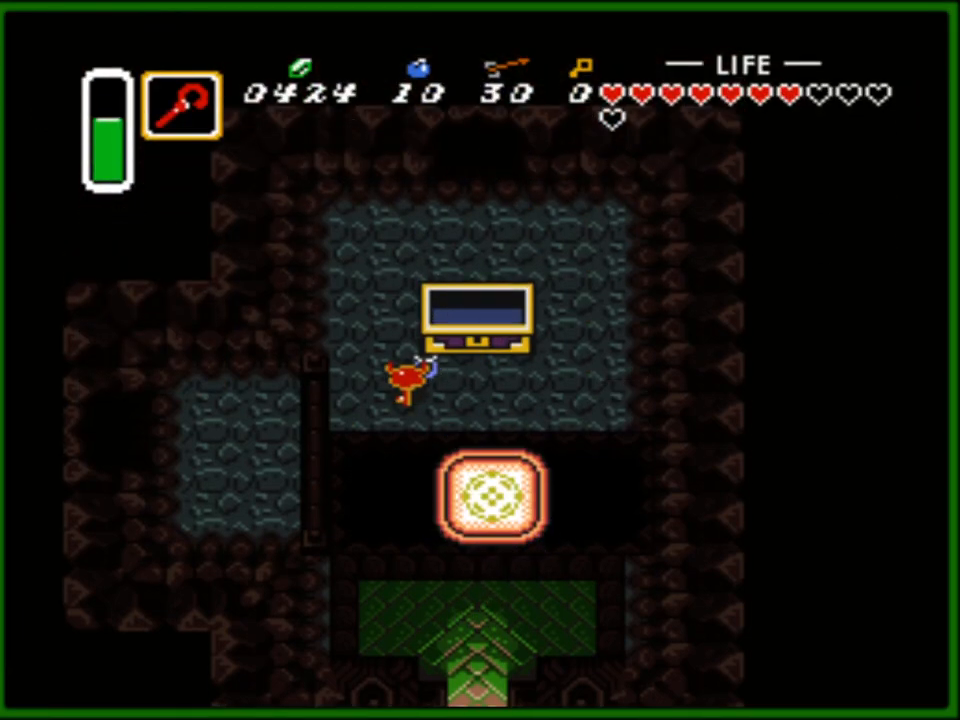
{"buttons": ["DPAD_UP", "DPAD_RIGHT"], "events": [[117, "DPAD_LEFT", "up"], [150, "DPAD_RIGHT", "down"]]}
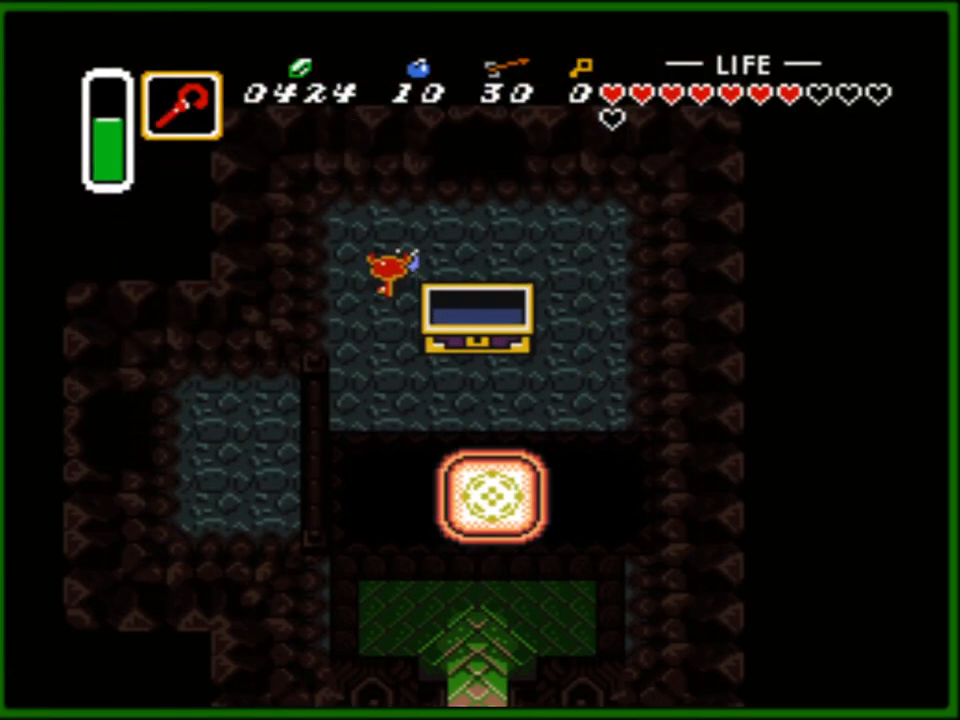
{"buttons": ["DPAD_UP"], "events": [[400, "DPAD_RIGHT", "up"]]}
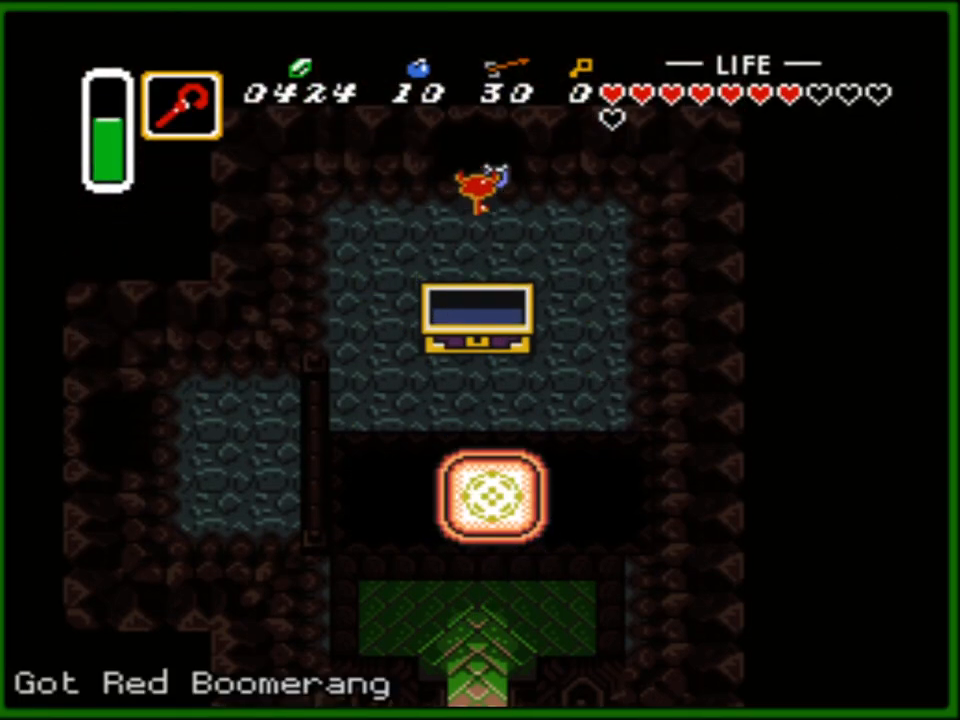
{"buttons": ["DPAD_UP"], "events": []}
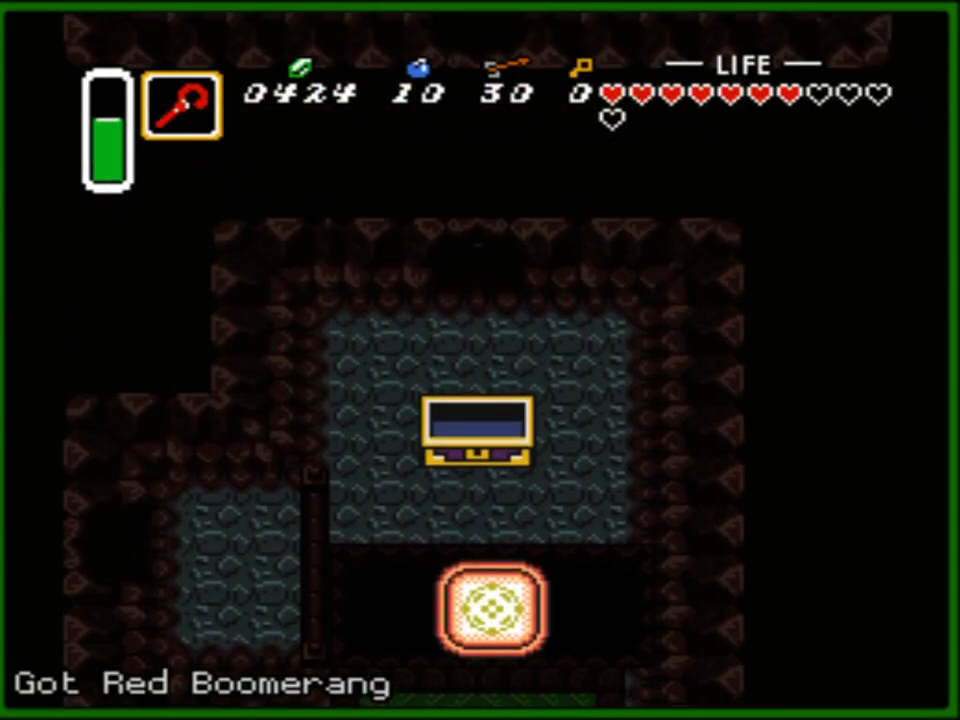
{"buttons": ["DPAD_UP"], "events": []}
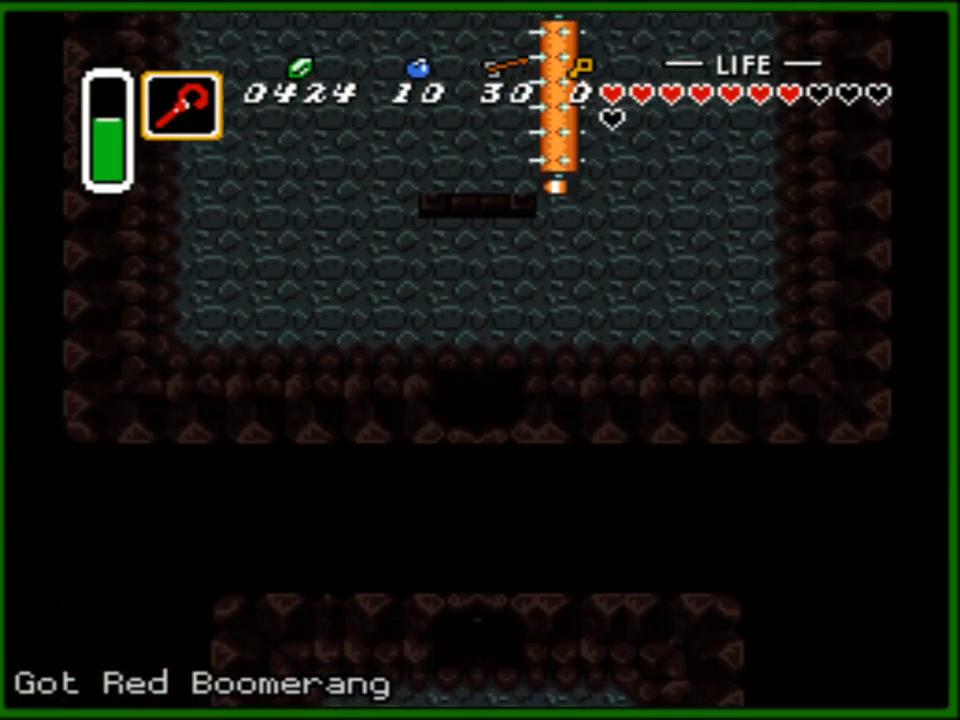
{"buttons": ["DPAD_UP"], "events": [[367, "DPAD_LEFT", "down"], [467, "DPAD_LEFT", "up"]]}
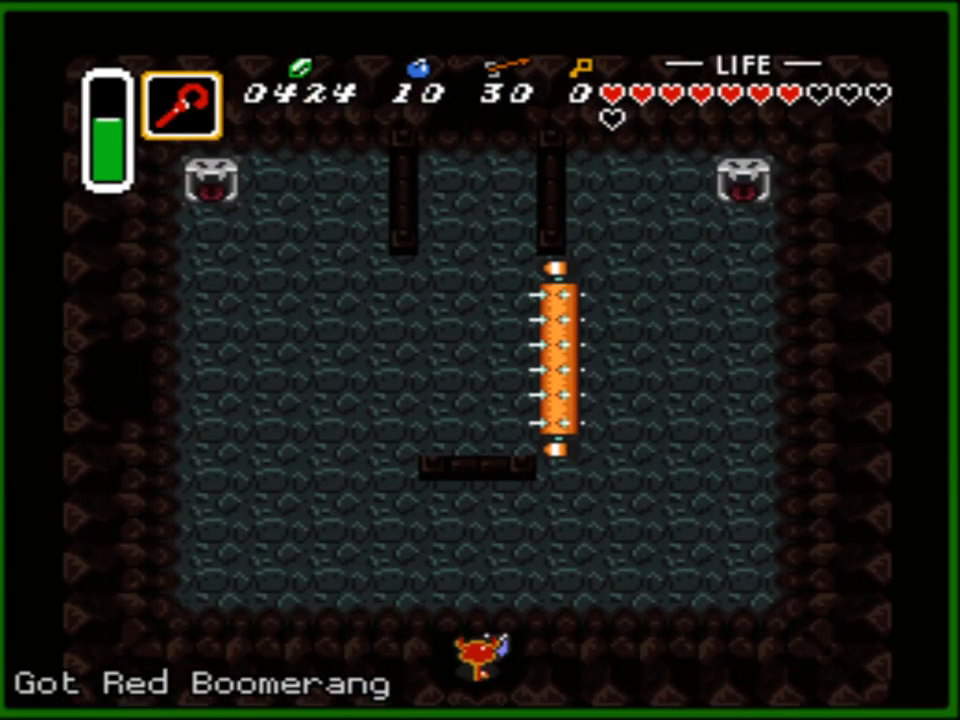
{"buttons": ["DPAD_UP", "DPAD_LEFT"], "events": [[83, "DPAD_LEFT", "down"]]}
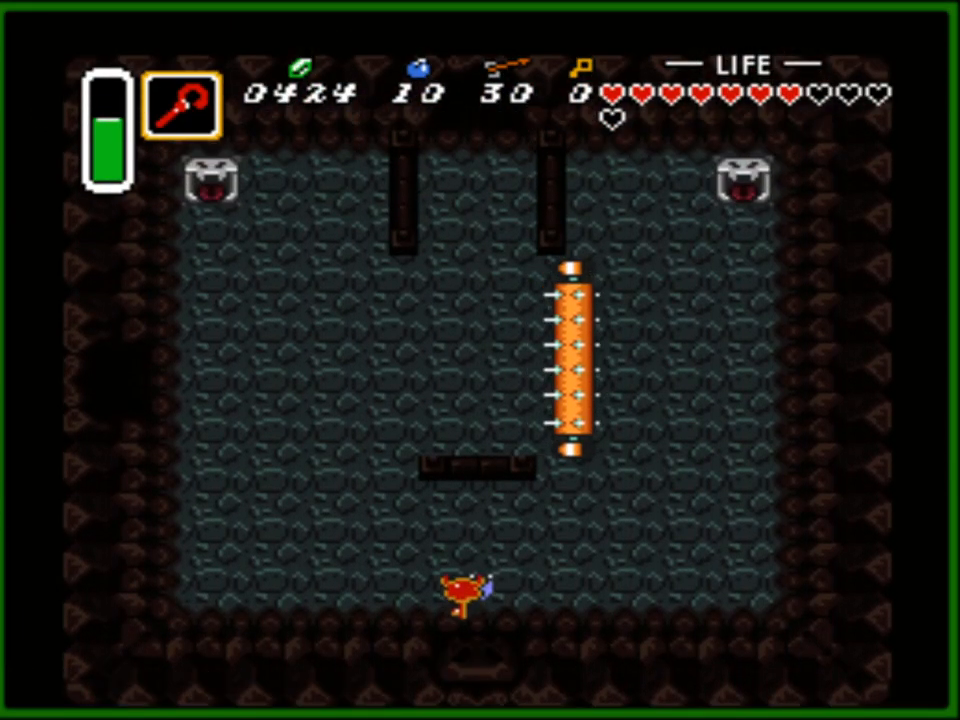
{"buttons": ["DPAD_UP"], "events": [[383, "DPAD_LEFT", "up"]]}
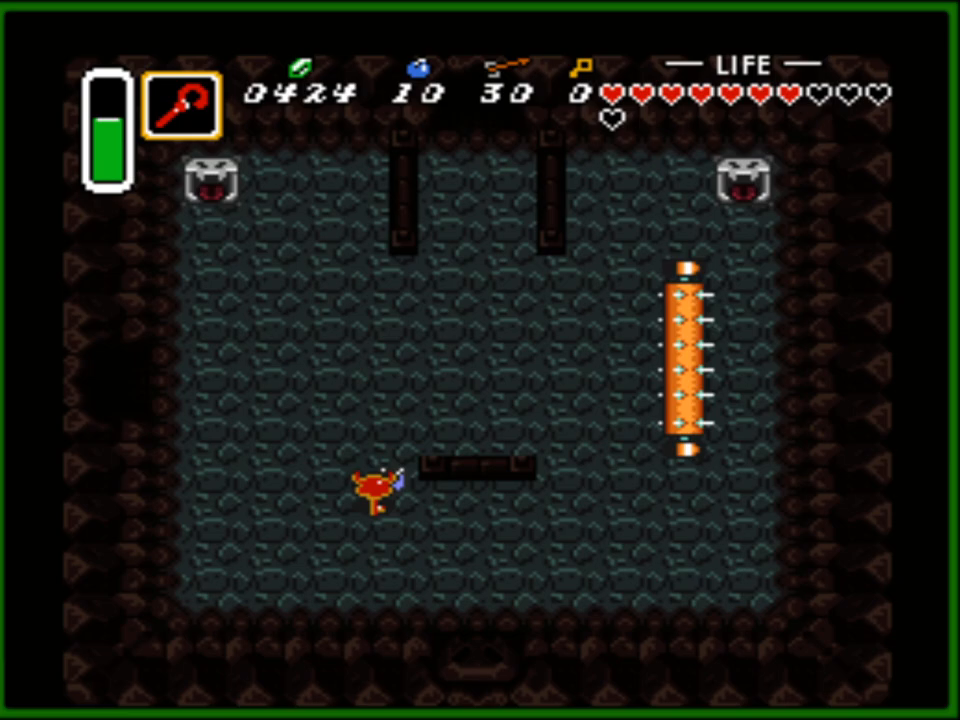
{"buttons": ["DPAD_UP"], "events": [[150, "DPAD_RIGHT", "down"], [300, "DPAD_RIGHT", "up"]]}
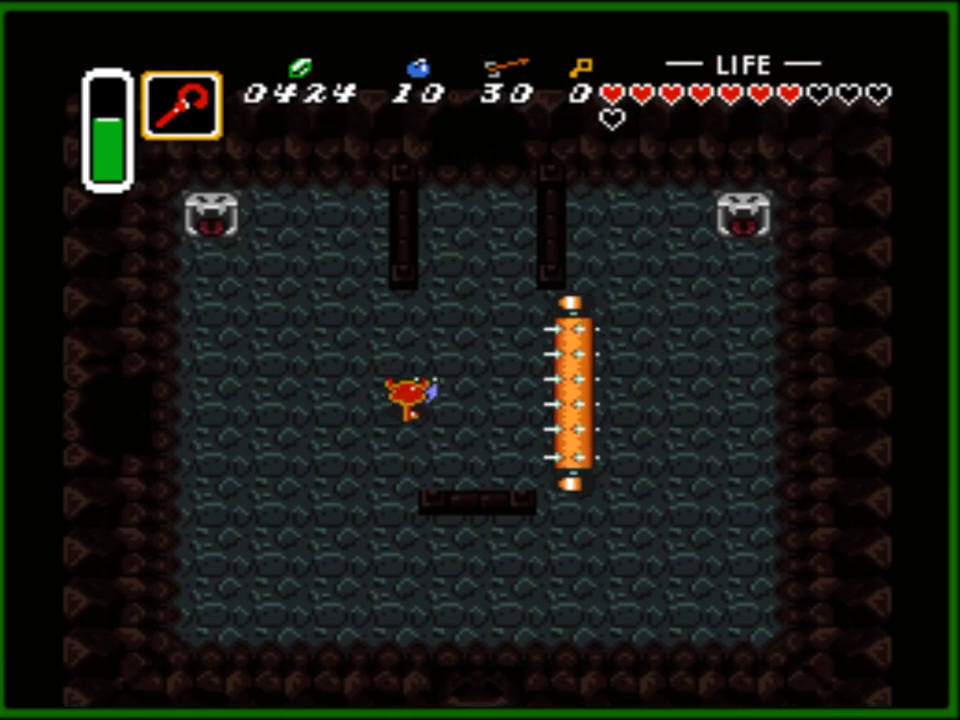
{"buttons": ["DPAD_UP", "DPAD_RIGHT"], "events": [[50, "DPAD_RIGHT", "down"], [167, "DPAD_RIGHT", "up"], [500, "DPAD_RIGHT", "down"]]}
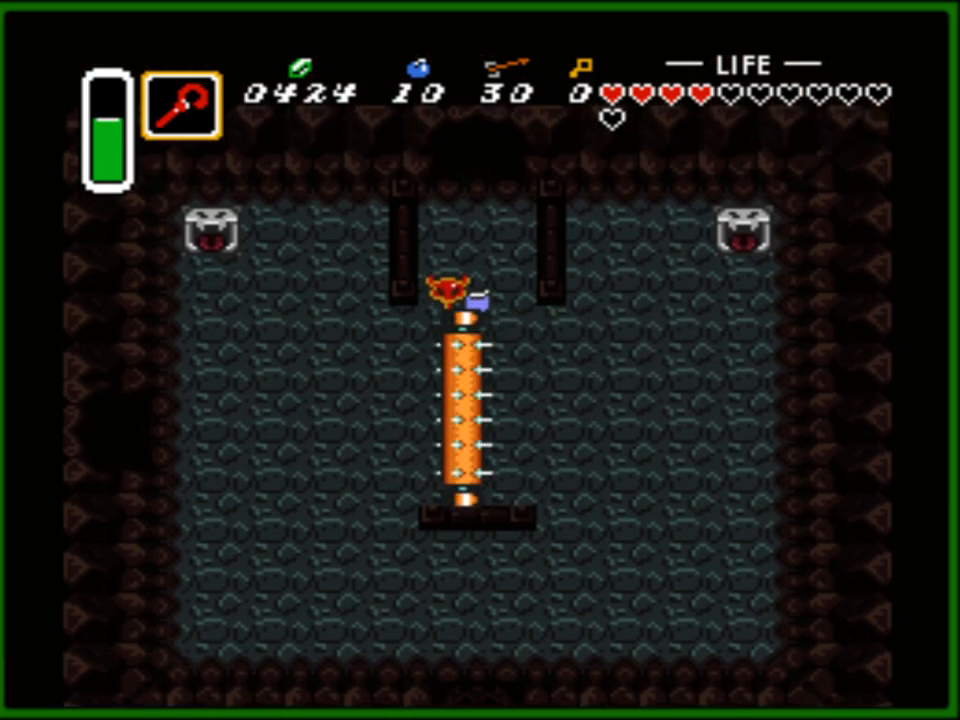
{"buttons": ["DPAD_UP"], "events": [[200, "DPAD_RIGHT", "up"], [300, "DPAD_RIGHT", "down"], [450, "DPAD_RIGHT", "up"]]}
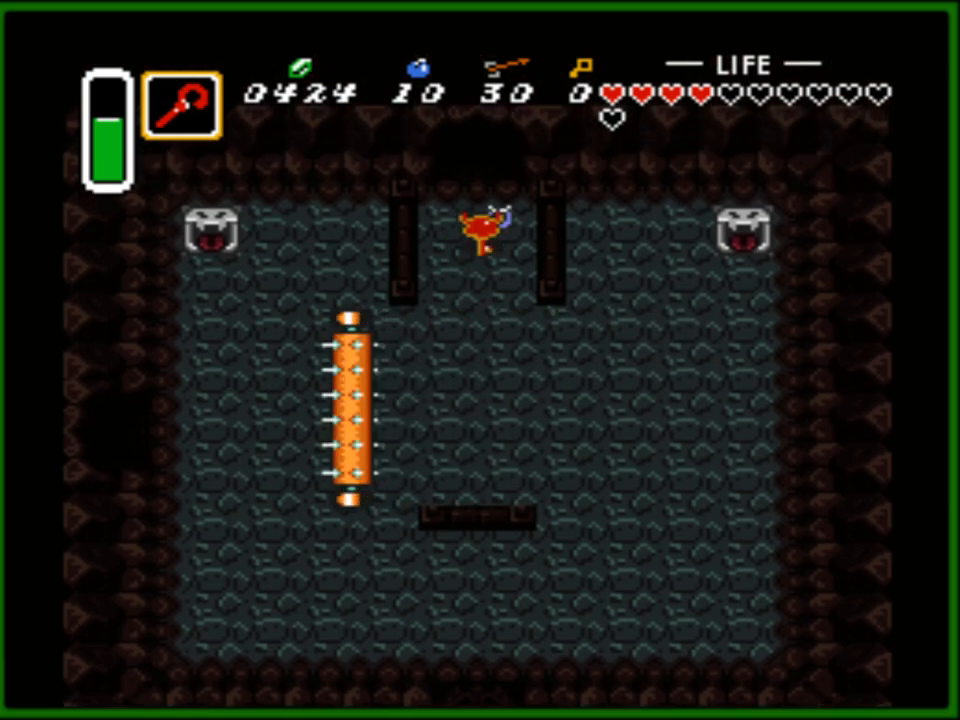
{"buttons": ["DPAD_UP"], "events": []}
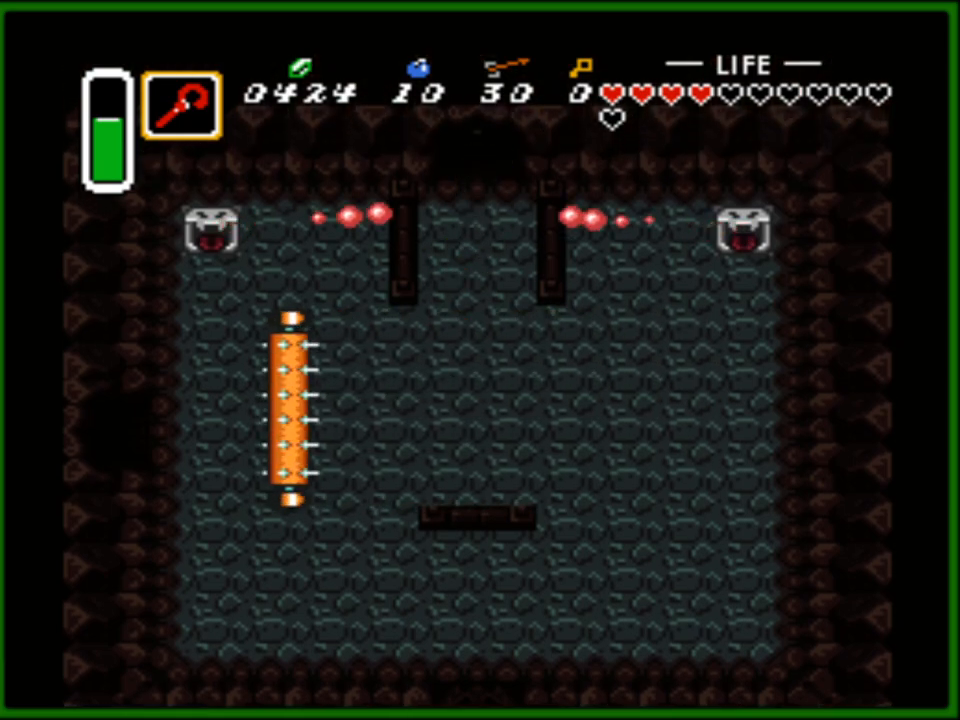
{"buttons": ["DPAD_UP"], "events": []}
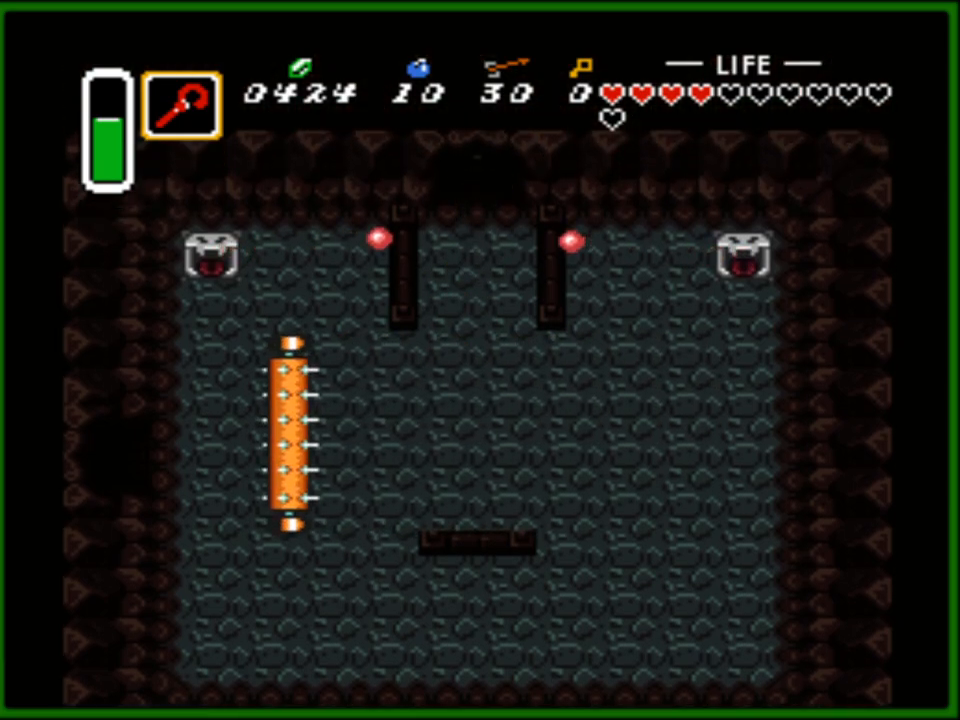
{"buttons": ["DPAD_UP"], "events": [[183, "DPAD_UP", "up"], [450, "DPAD_UP", "down"]]}
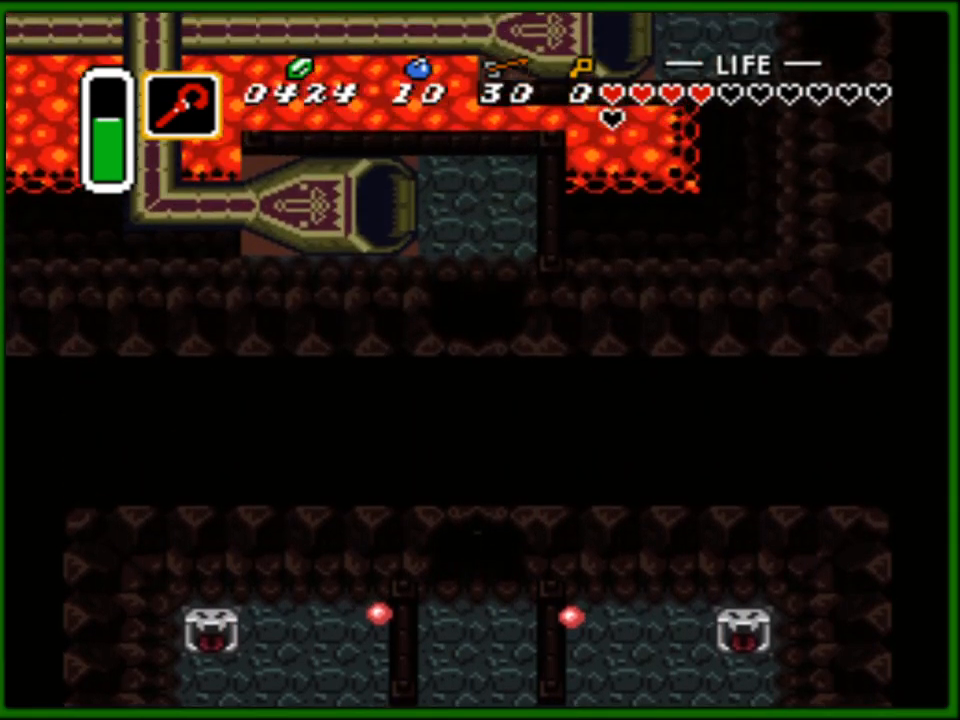
{"buttons": ["DPAD_UP", "DPAD_LEFT"], "events": [[183, "DPAD_LEFT", "down"]]}
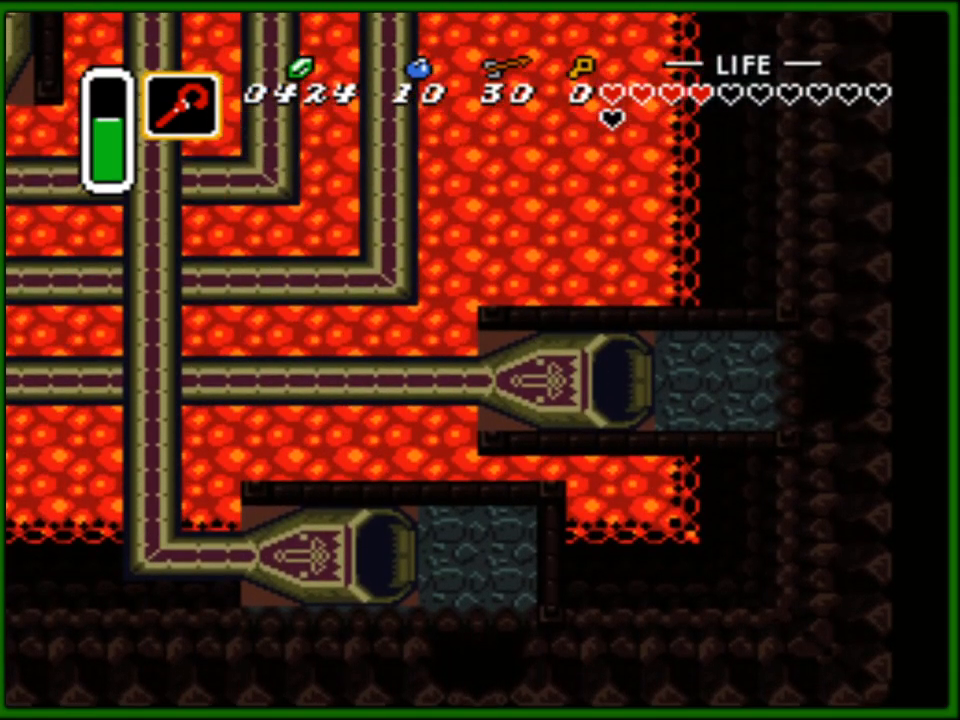
{"buttons": ["DPAD_UP", "DPAD_LEFT"], "events": []}